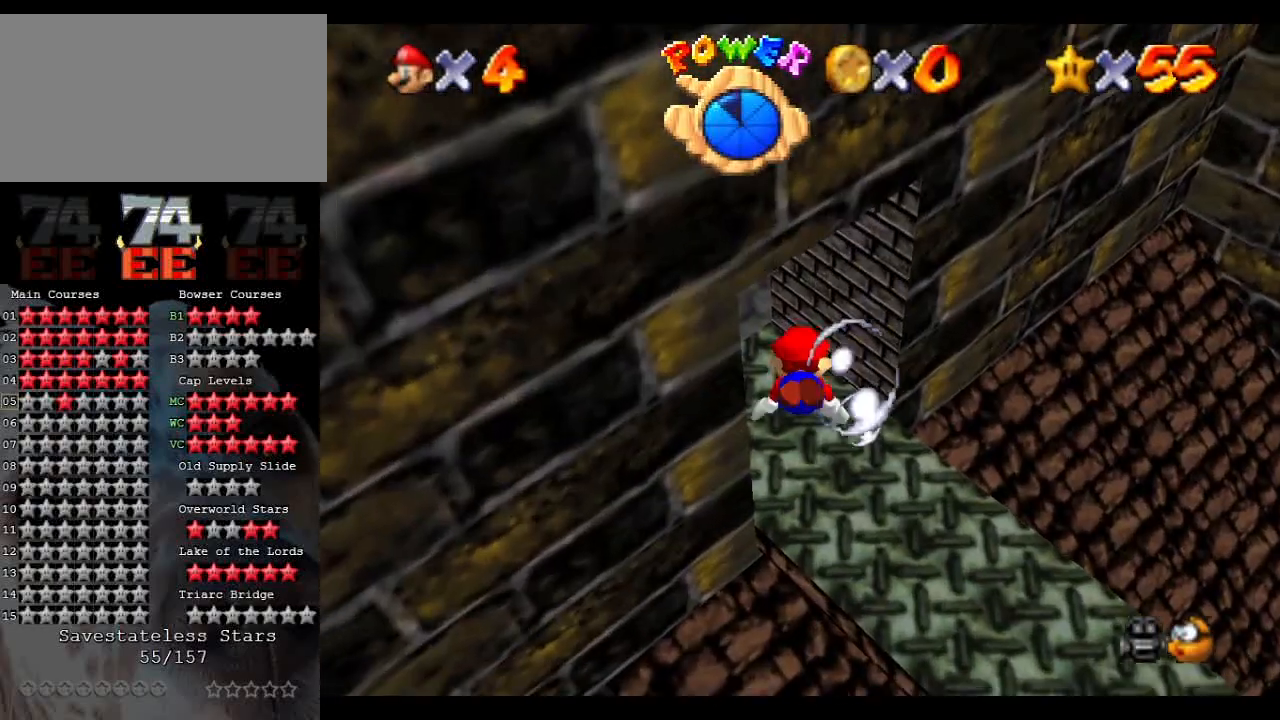
Gameplay with a controller (Nintendo layout); each line is a JSON object with the inputs held at the frame after it. "events" lists button and stick changes between this image and that frame as [ms after this image, input, new state], when the widget could be followed in between. Not read: L3 R3.
{"buttons": [], "left_stick": "left", "events": [[167, "left_stick", "up-left"], [367, "left_stick", "left"], [400, "A", "up"]]}
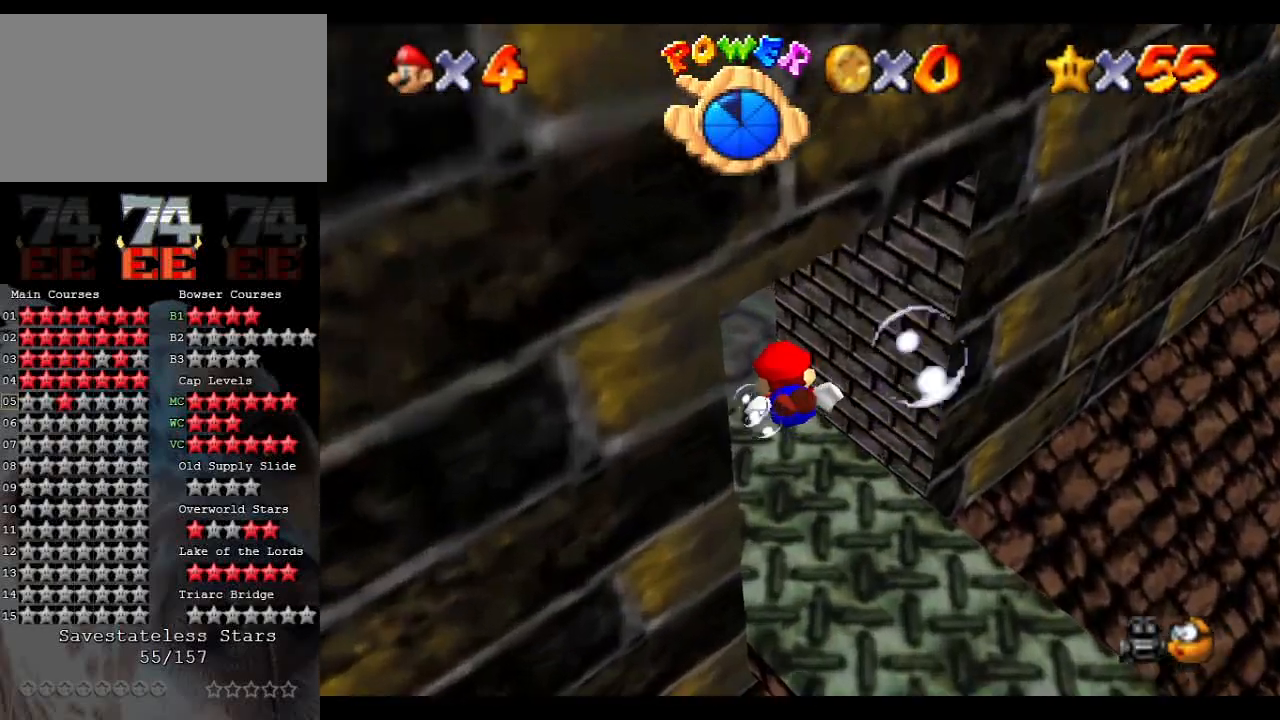
{"buttons": ["A"], "left_stick": "center", "events": [[133, "A", "down"], [233, "left_stick", "up-left"], [333, "left_stick", "center"]]}
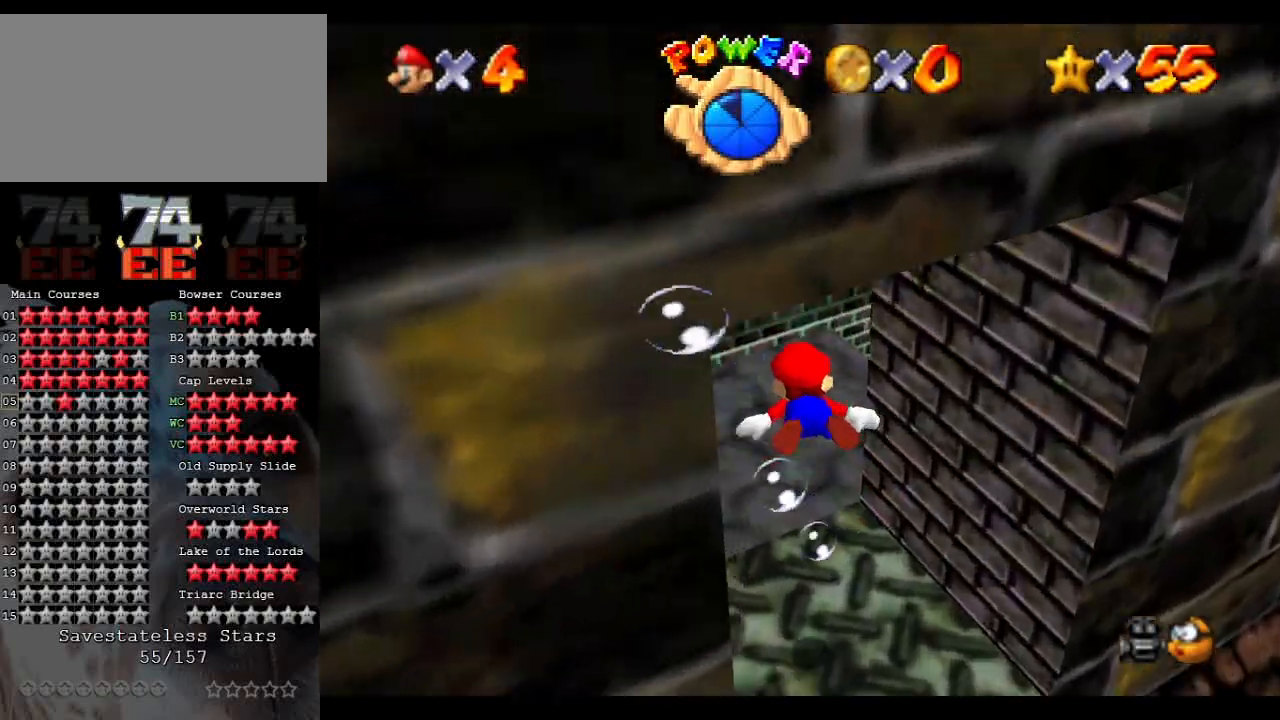
{"buttons": ["A"], "left_stick": "right", "events": [[67, "A", "up"], [167, "left_stick", "right"], [267, "A", "down"]]}
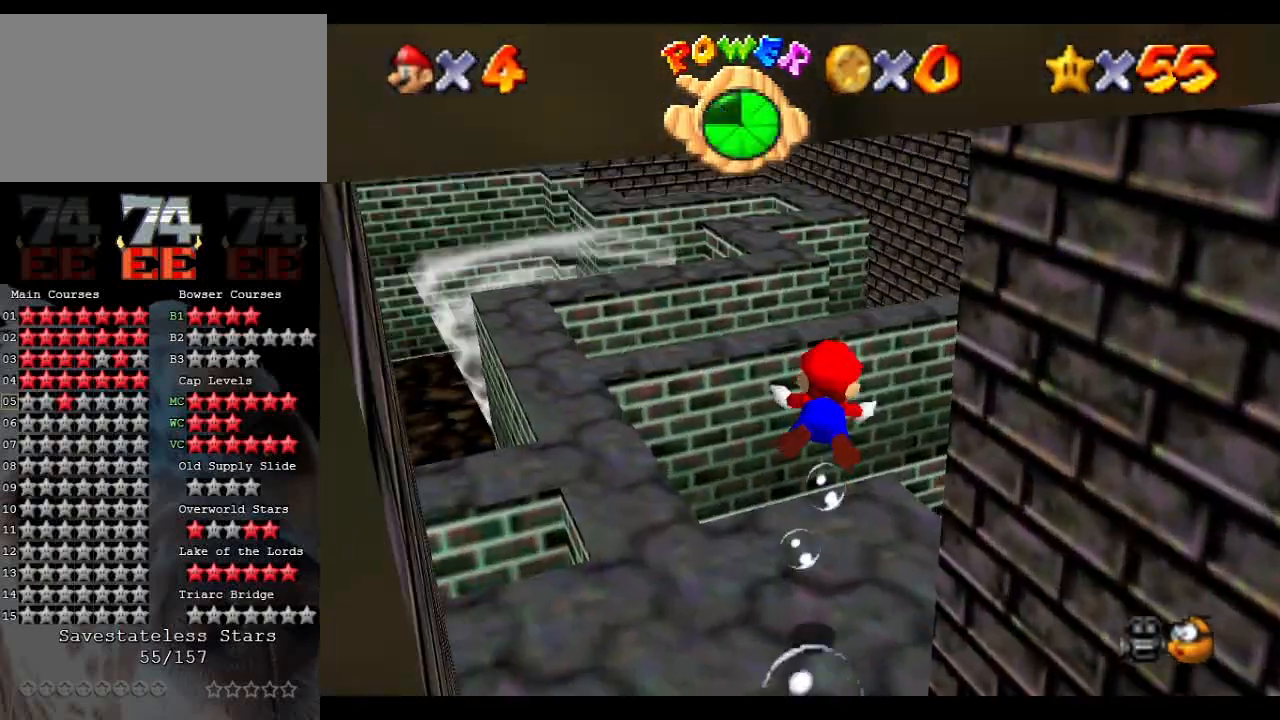
{"buttons": [], "left_stick": "up-right", "events": [[67, "left_stick", "up-right"], [100, "A", "up"]]}
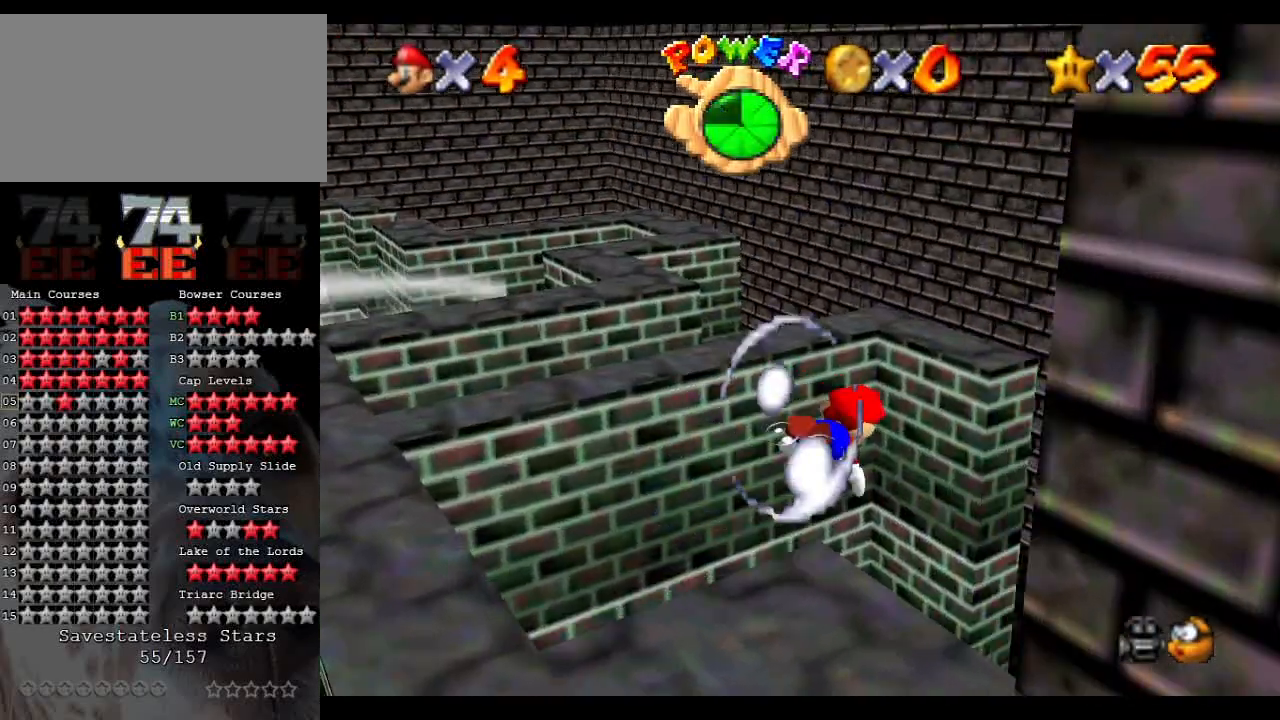
{"buttons": [], "left_stick": "up-right", "events": [[167, "A", "down"], [333, "A", "up"]]}
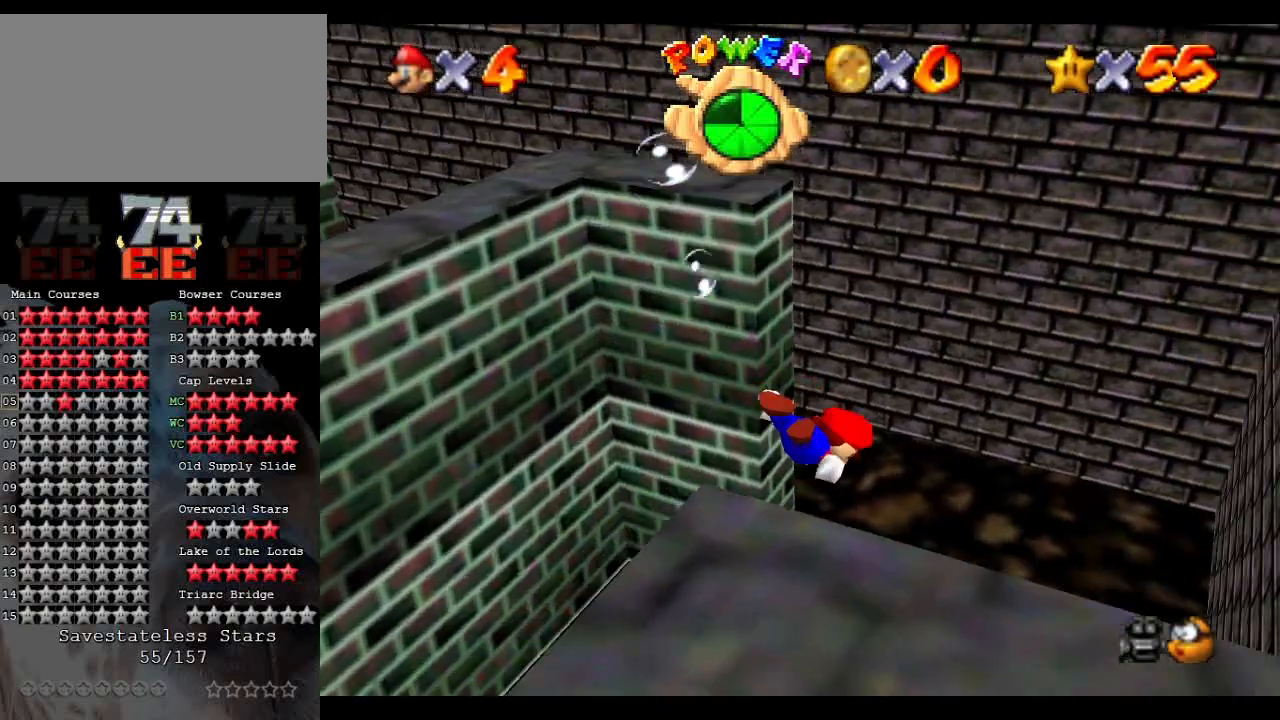
{"buttons": [], "left_stick": "right", "events": [[67, "left_stick", "right"]]}
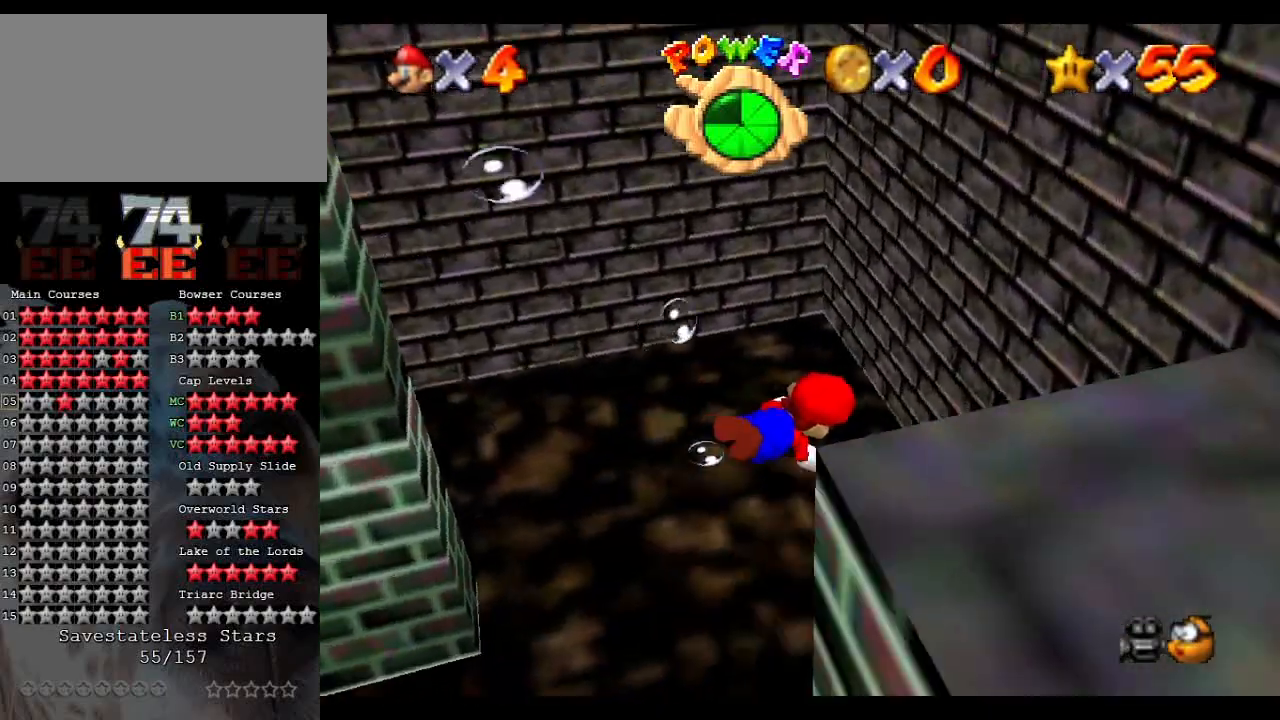
{"buttons": ["A"], "left_stick": "right", "events": [[300, "A", "down"]]}
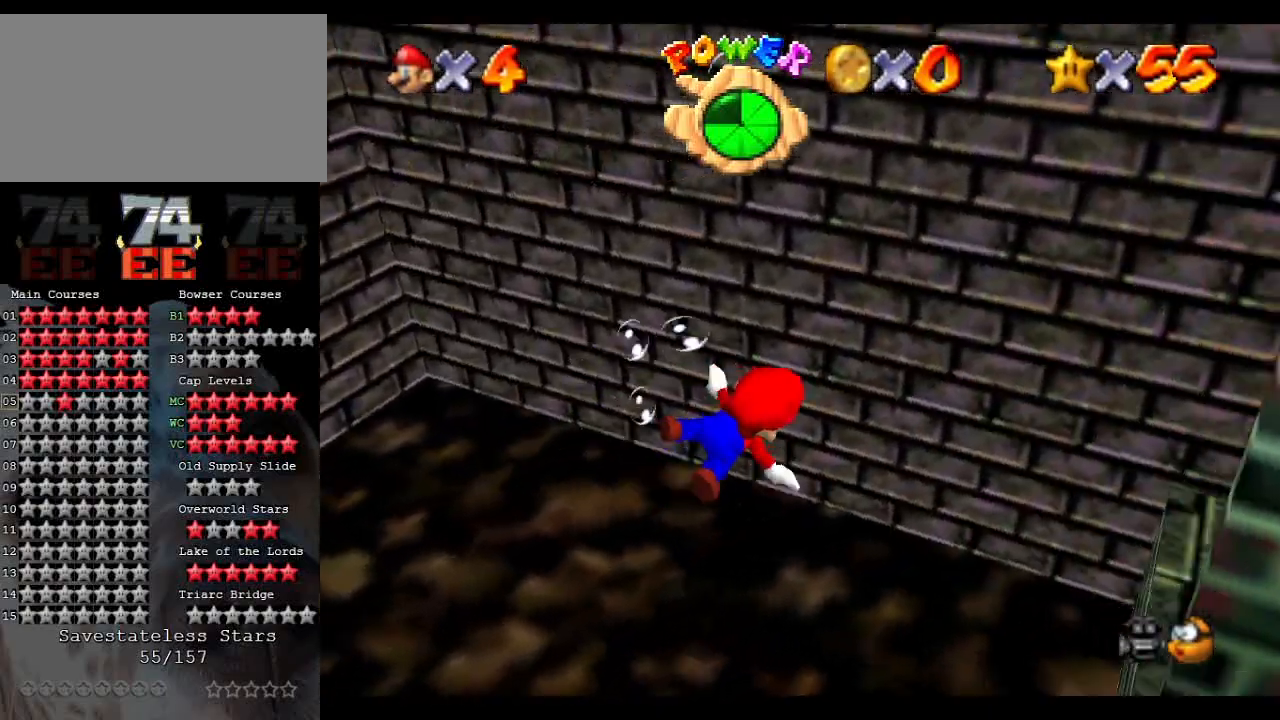
{"buttons": ["A"], "left_stick": "right", "events": [[167, "A", "up"], [400, "A", "down"]]}
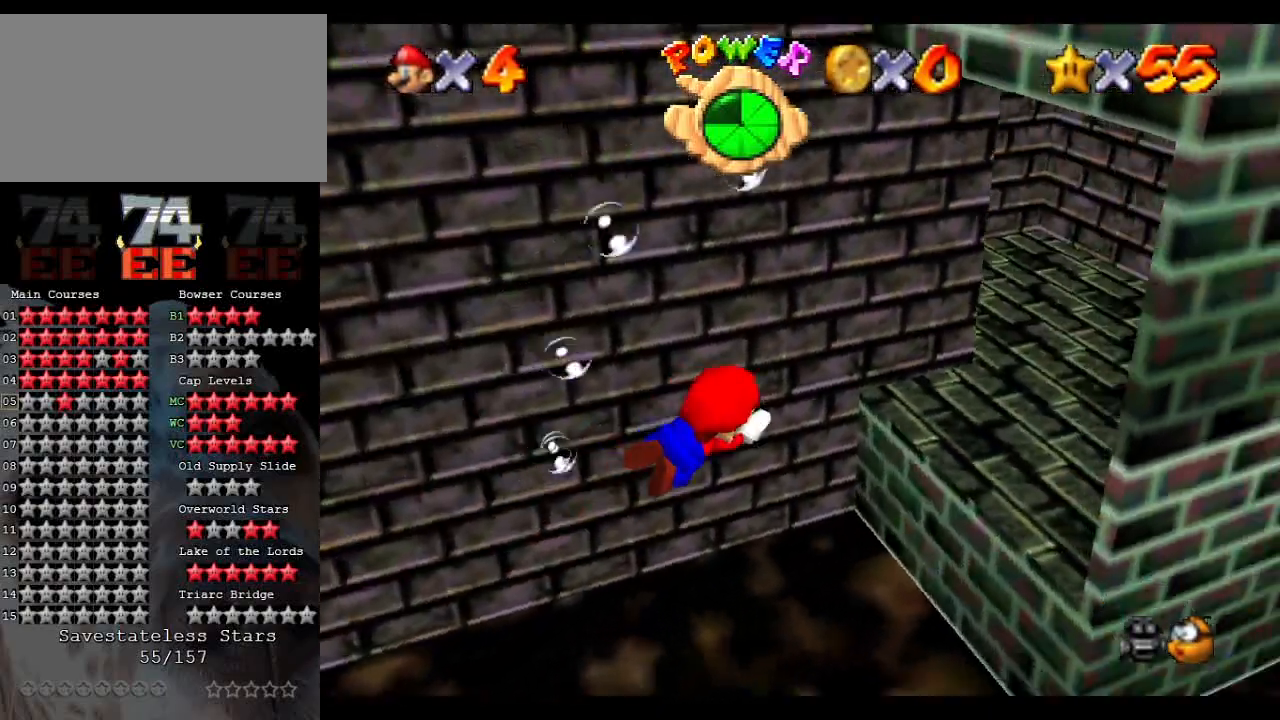
{"buttons": [], "left_stick": "left", "events": [[67, "left_stick", "center"], [133, "left_stick", "left"], [300, "A", "up"]]}
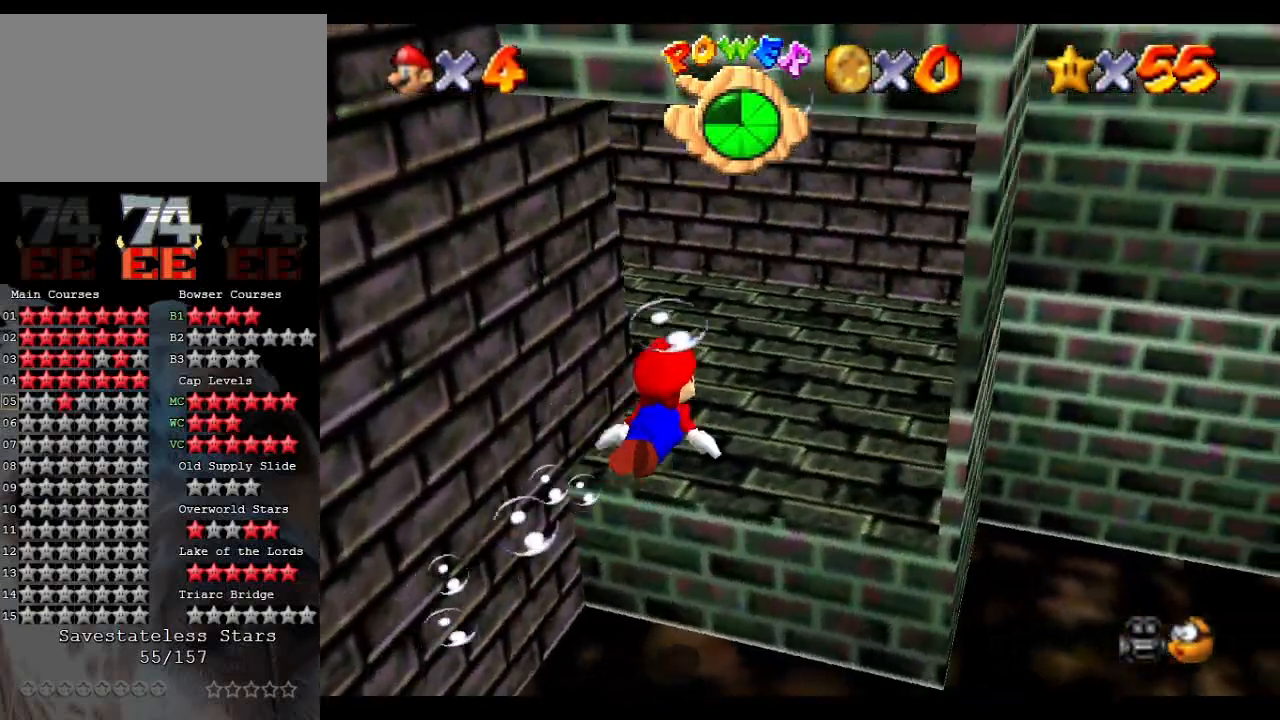
{"buttons": ["A"], "left_stick": "left", "events": [[100, "A", "down"]]}
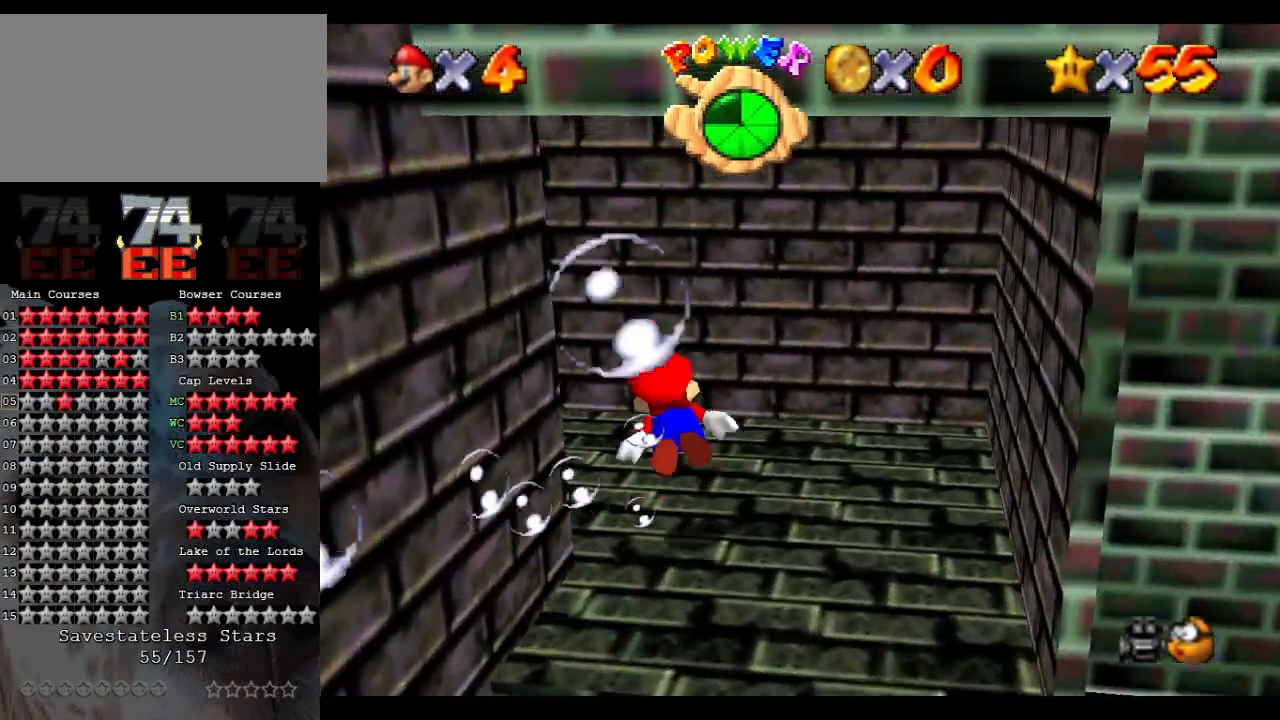
{"buttons": ["A"], "left_stick": "left", "events": [[33, "A", "up"], [233, "A", "down"]]}
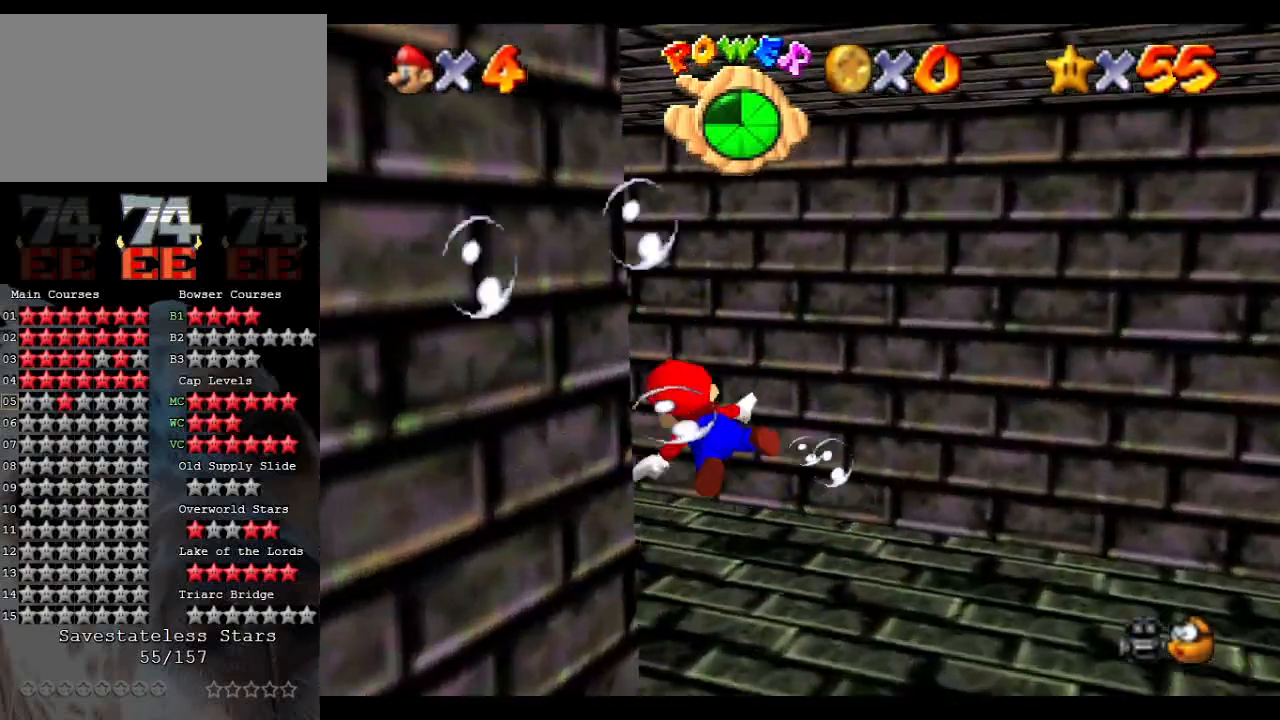
{"buttons": ["A"], "left_stick": "left", "events": [[233, "A", "up"], [433, "A", "down"]]}
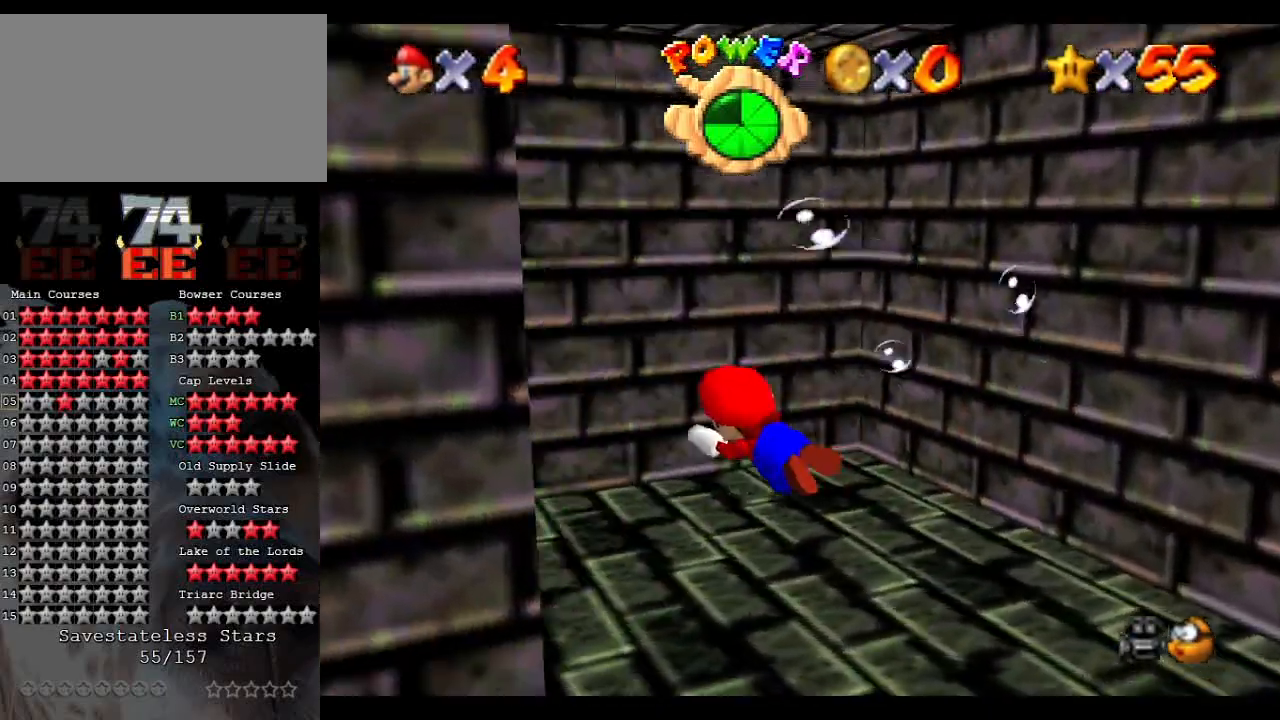
{"buttons": [], "left_stick": "down-left", "events": [[400, "A", "up"], [500, "left_stick", "down-left"]]}
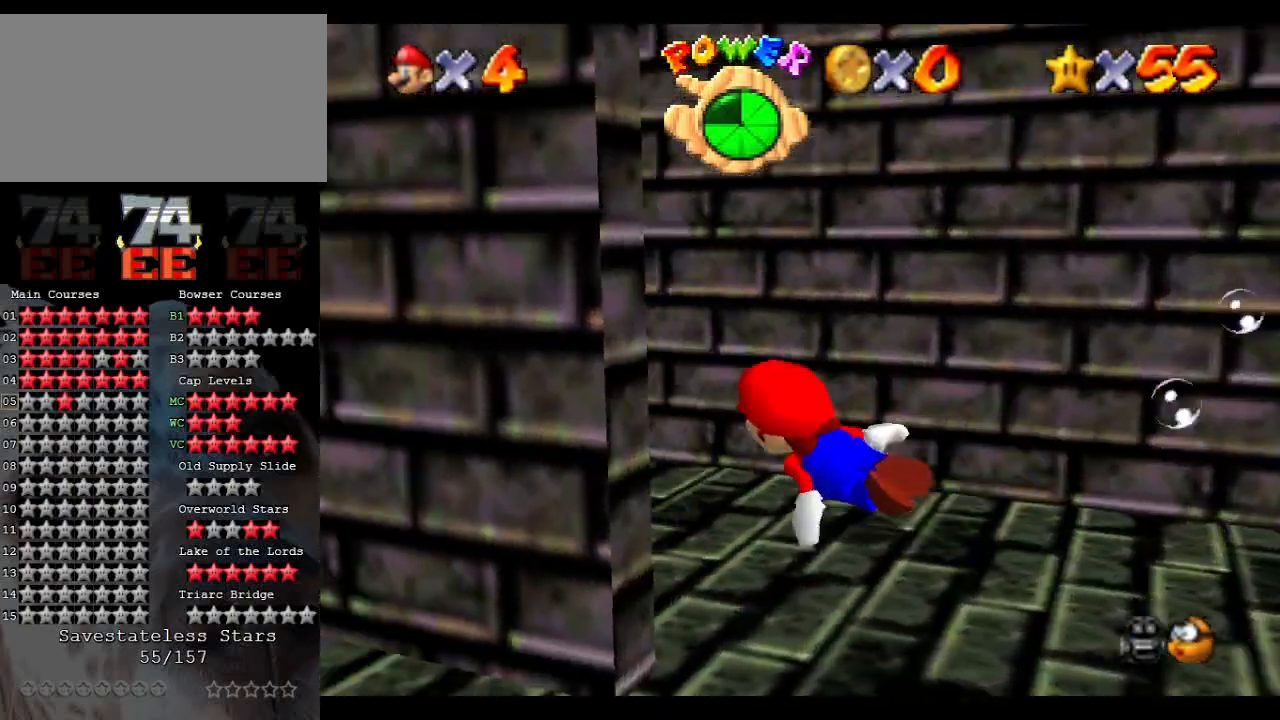
{"buttons": ["A"], "left_stick": "center", "events": [[67, "A", "down"], [300, "left_stick", "center"]]}
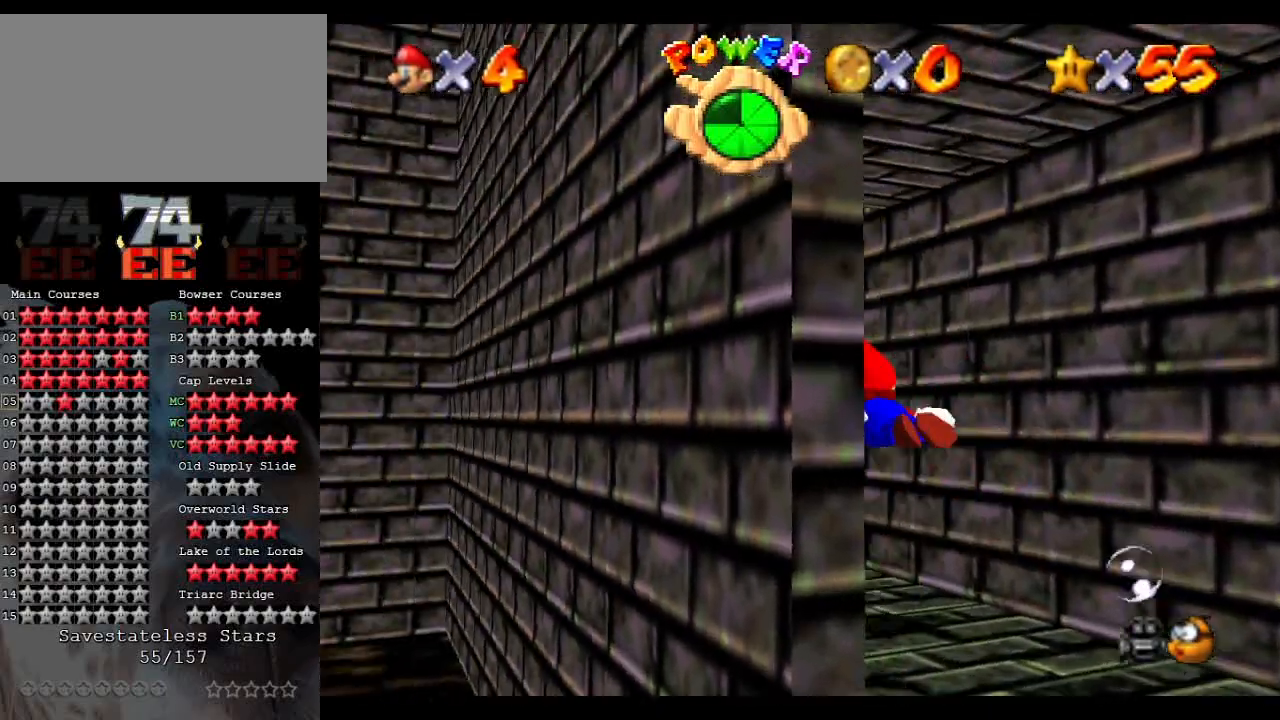
{"buttons": ["A"], "left_stick": "center", "events": [[67, "A", "up"], [167, "left_stick", "down"], [200, "A", "down"], [333, "R1", "down"], [467, "R1", "up"], [467, "left_stick", "center"]]}
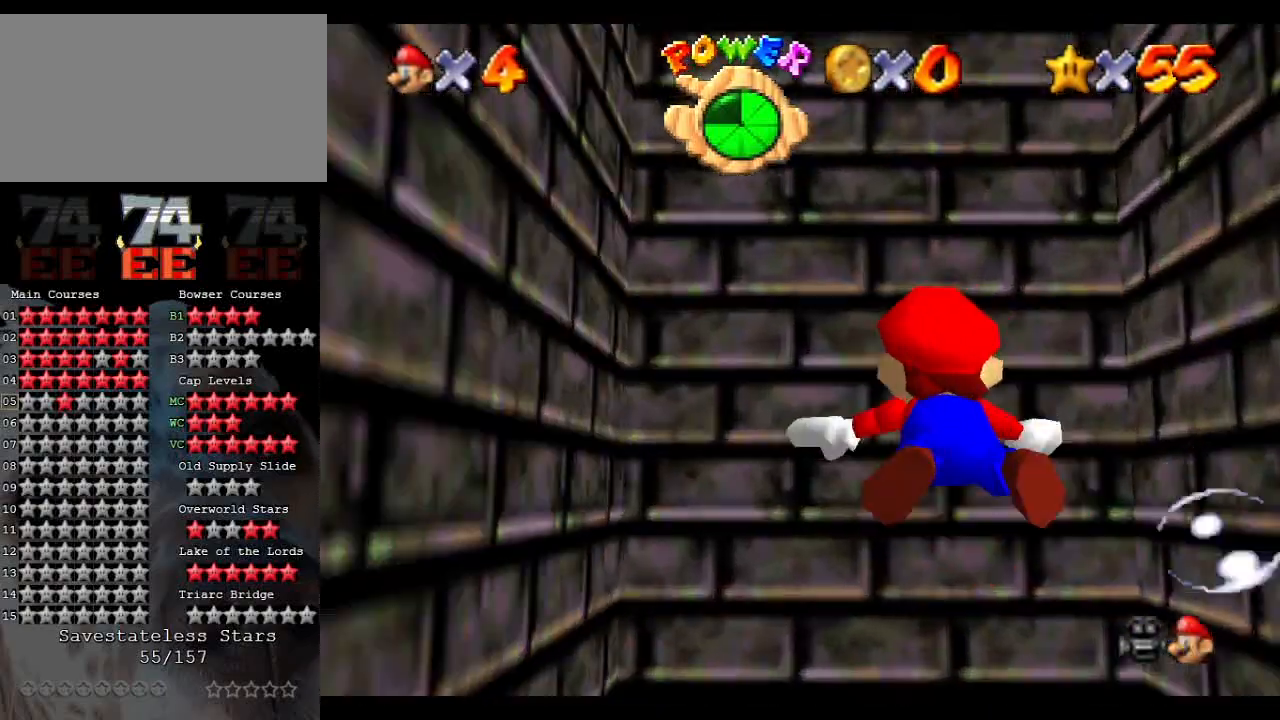
{"buttons": ["A"], "left_stick": "down", "events": [[33, "left_stick", "down"], [233, "A", "up"], [400, "A", "down"]]}
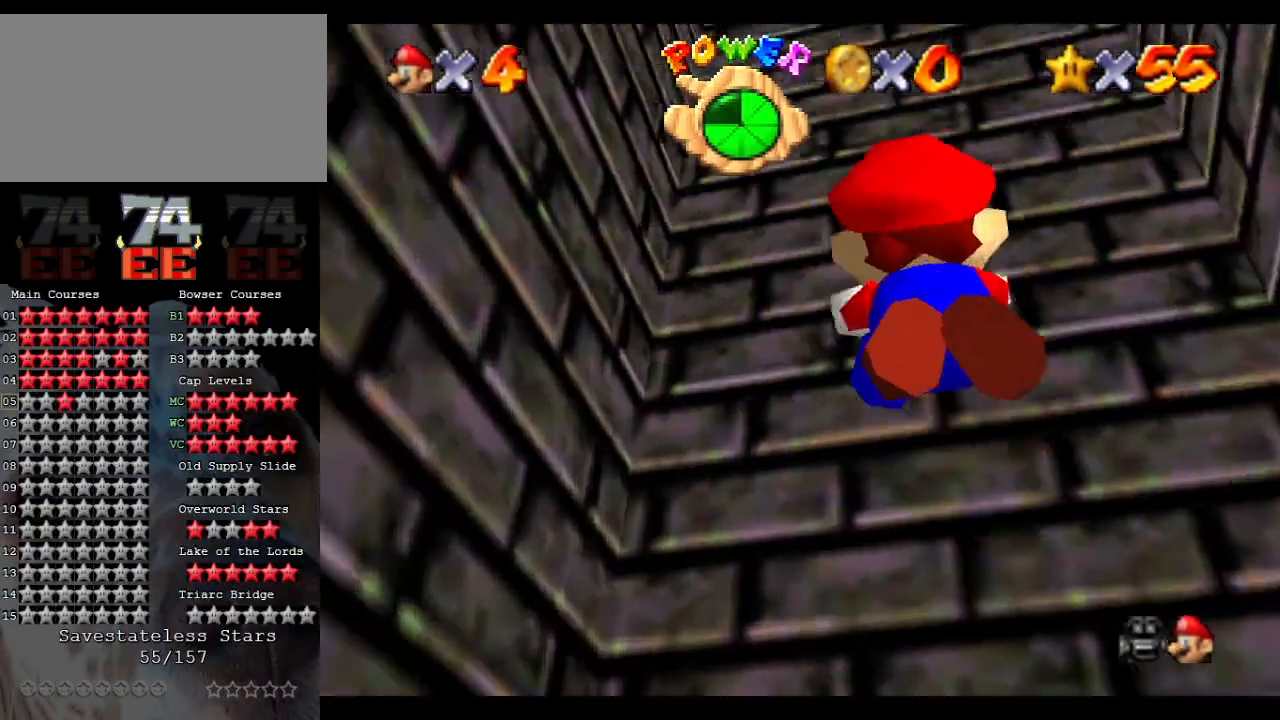
{"buttons": [], "left_stick": "down-left", "events": [[400, "A", "up"], [433, "left_stick", "down-left"]]}
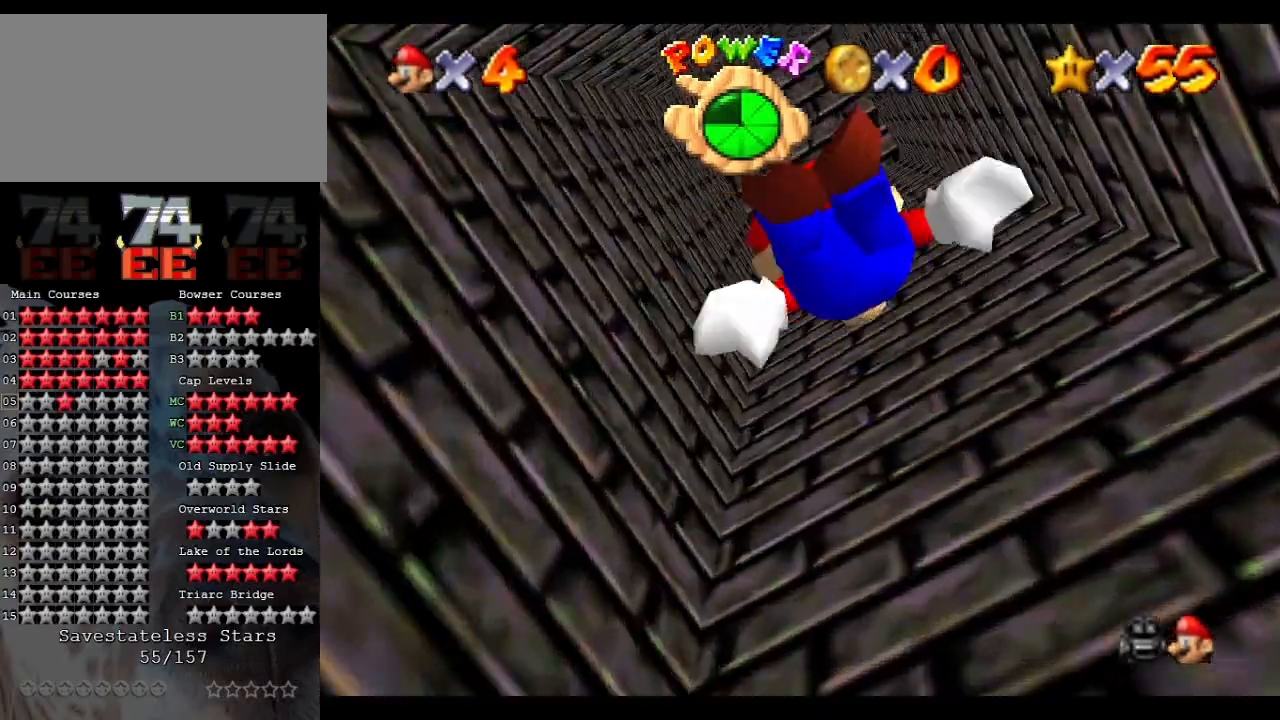
{"buttons": ["A"], "left_stick": "down", "events": [[67, "A", "down"], [333, "left_stick", "down"]]}
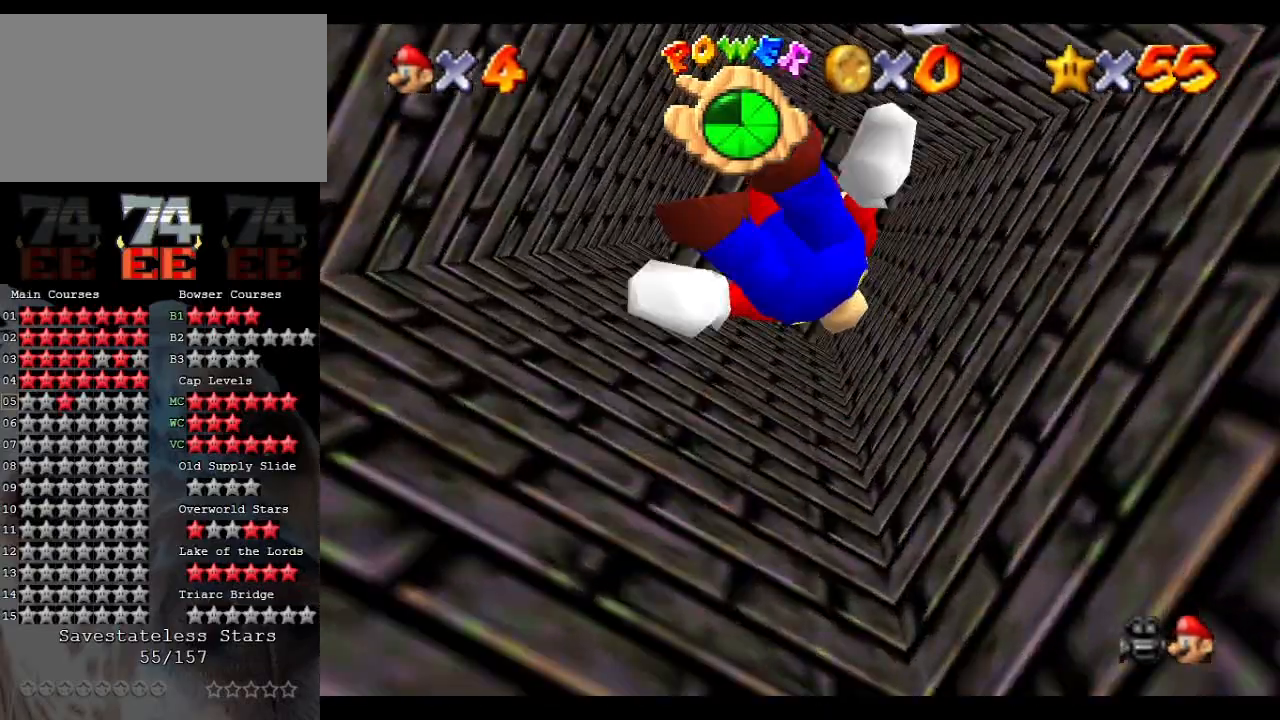
{"buttons": ["A"], "left_stick": "down-left", "events": [[100, "A", "up"], [200, "left_stick", "down-left"], [267, "A", "down"]]}
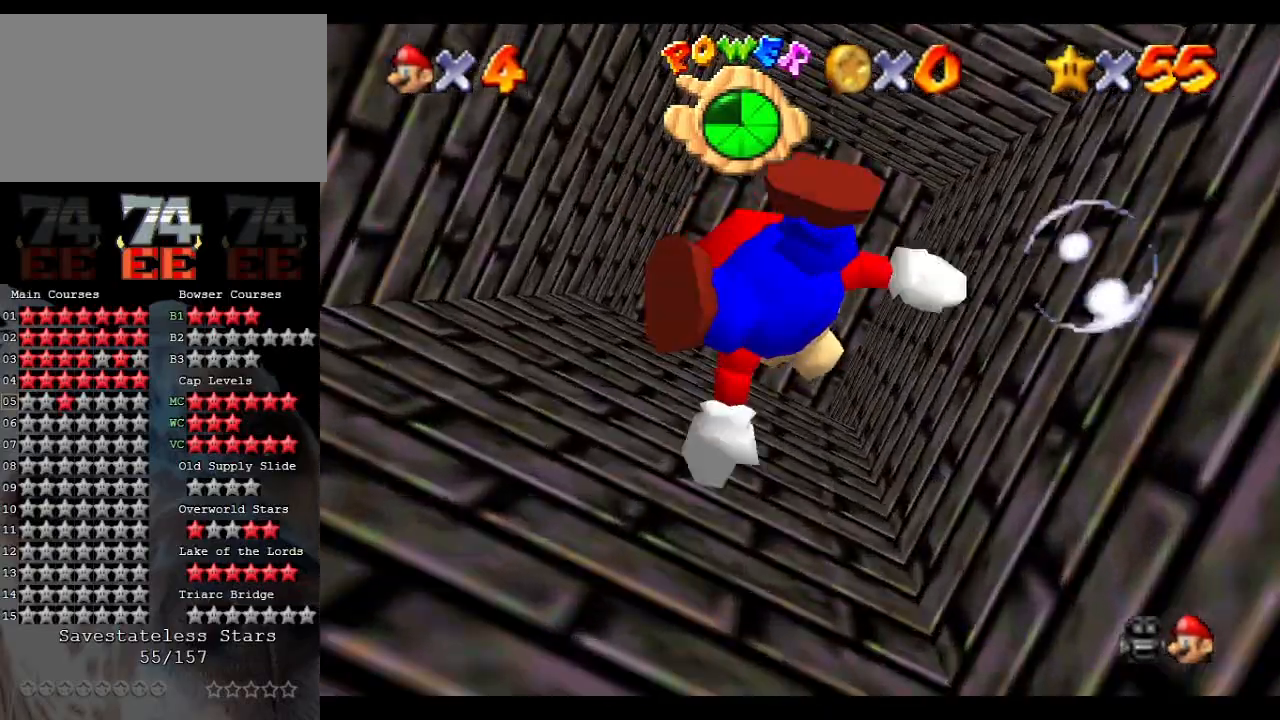
{"buttons": ["A"], "left_stick": "down-left", "events": [[200, "A", "up"], [400, "A", "down"]]}
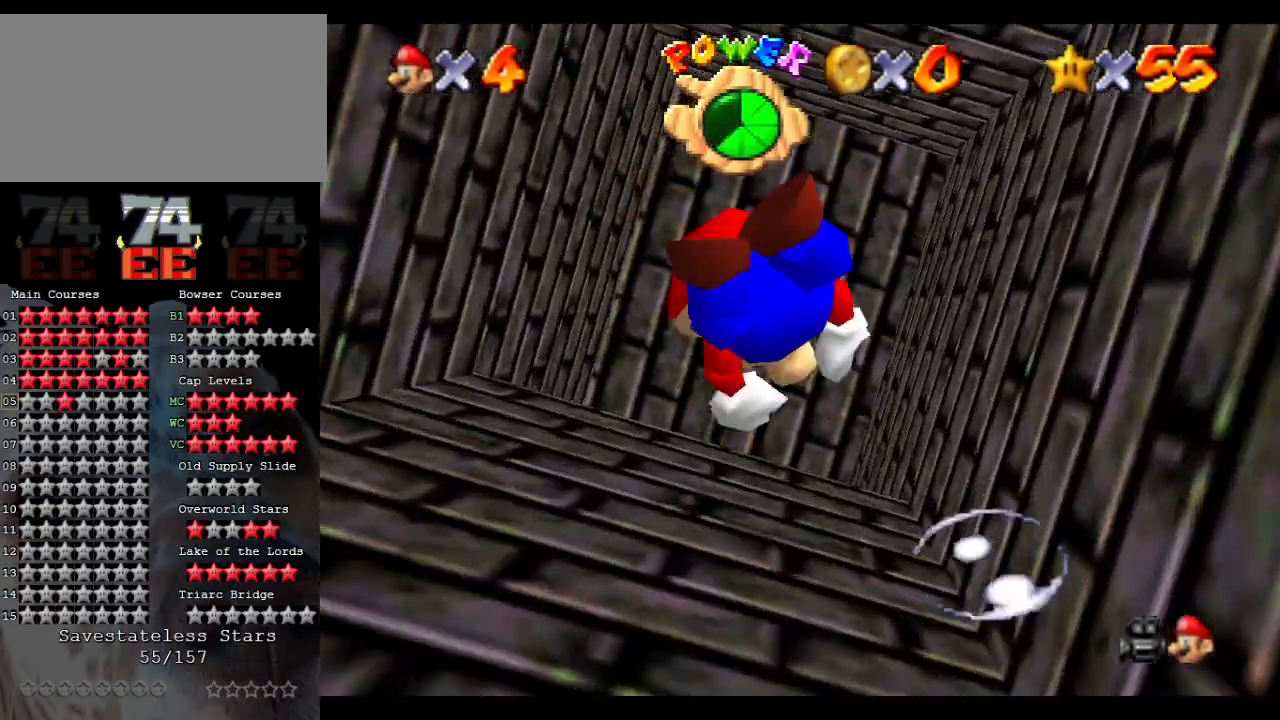
{"buttons": [], "left_stick": "up", "events": [[400, "A", "up"], [500, "left_stick", "up"]]}
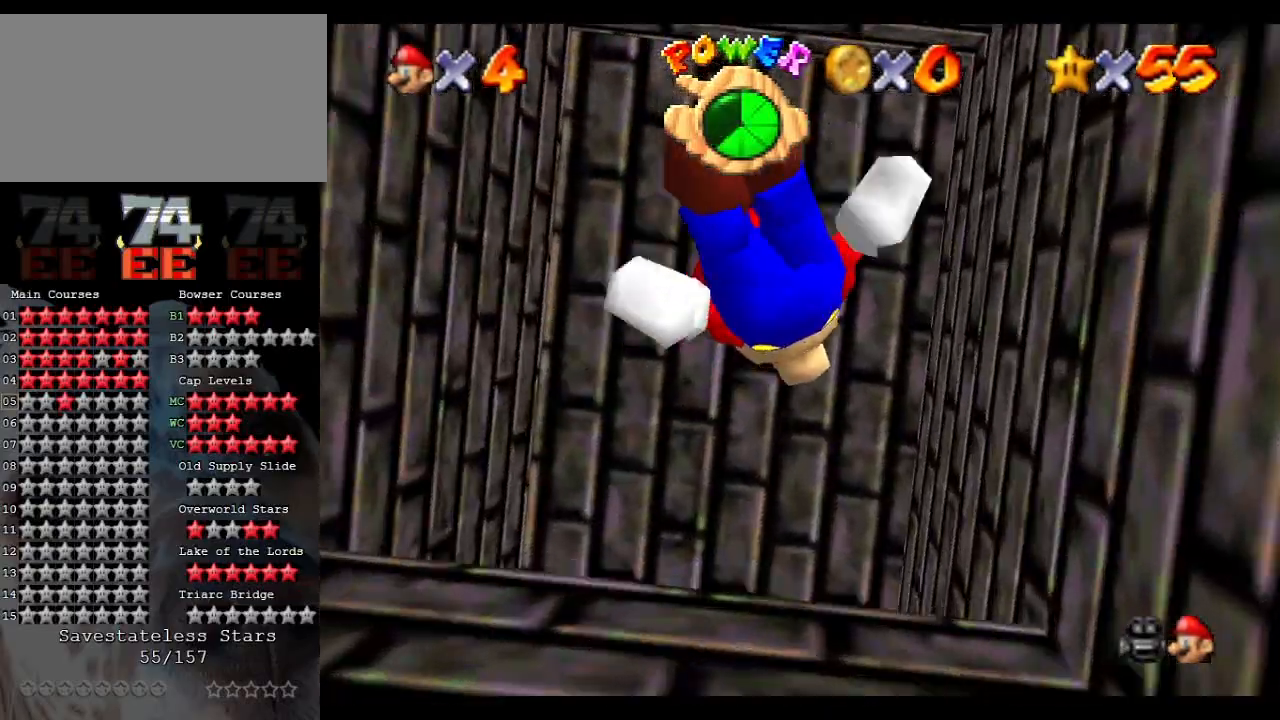
{"buttons": ["A"], "left_stick": "up", "events": [[67, "A", "down"]]}
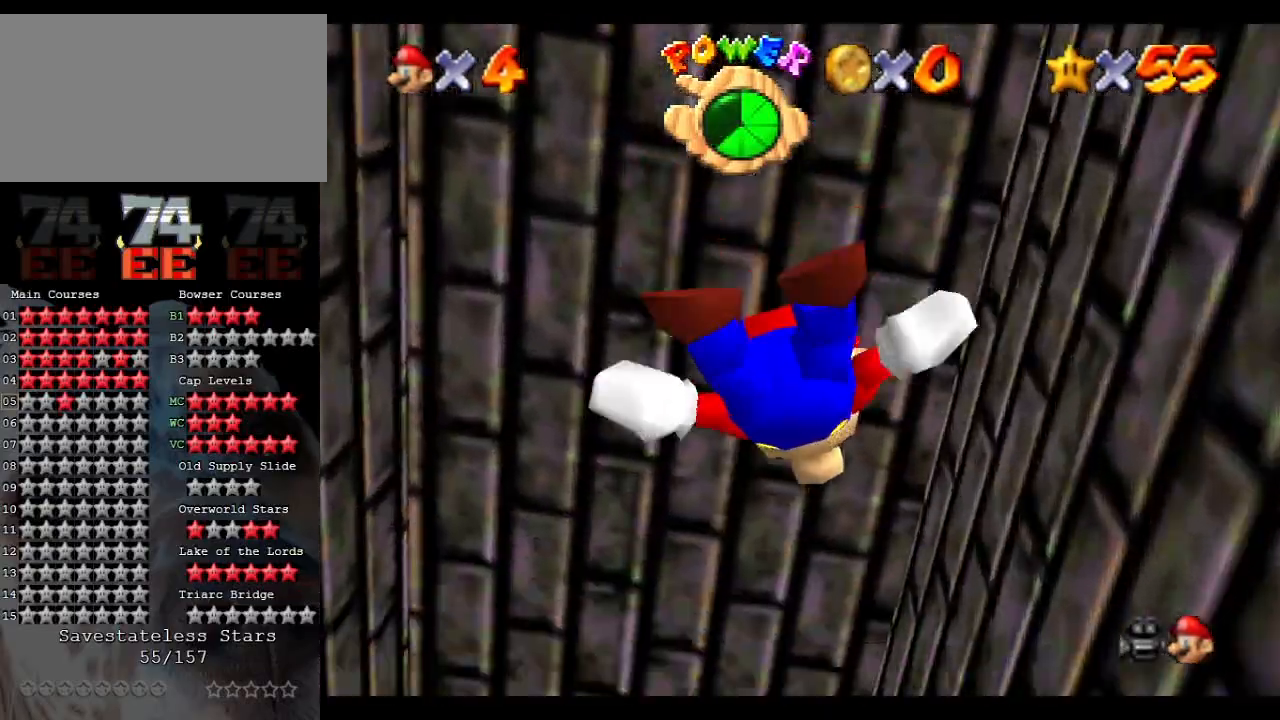
{"buttons": ["A"], "left_stick": "center", "events": [[67, "A", "up"], [67, "left_stick", "up-left"], [267, "A", "down"], [500, "left_stick", "center"]]}
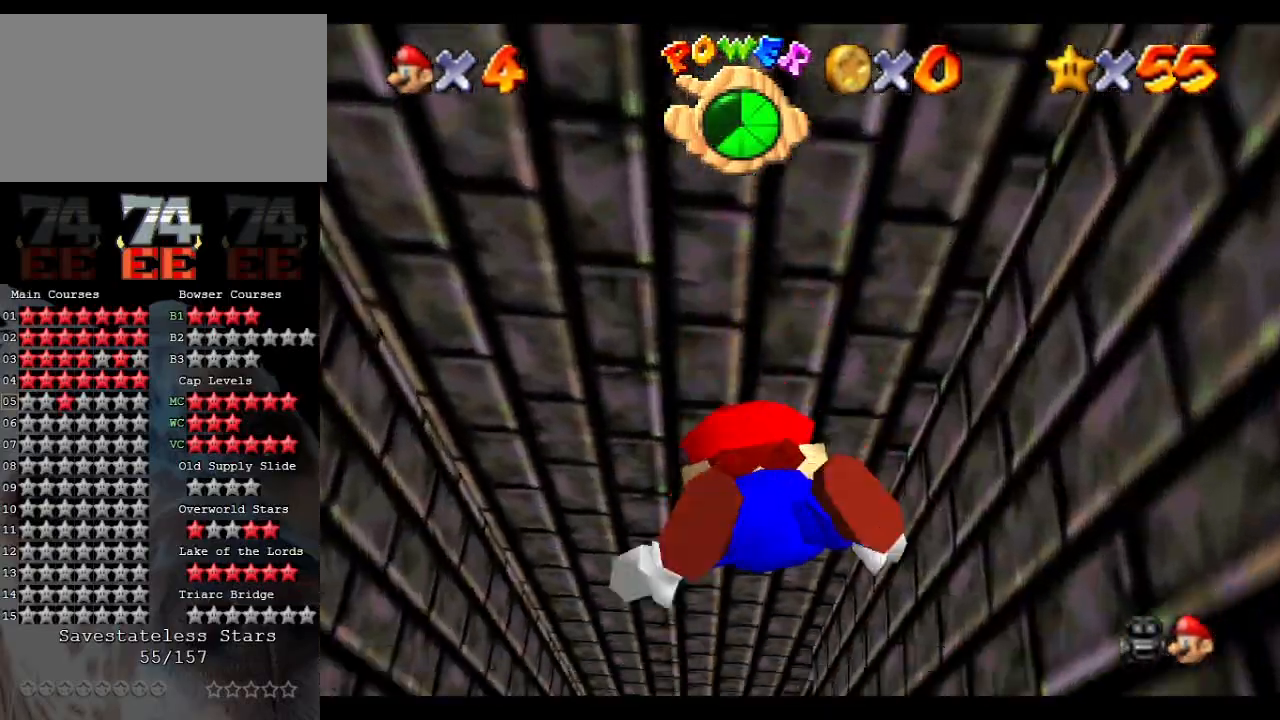
{"buttons": ["A"], "left_stick": "center", "events": [[167, "left_stick", "left"], [200, "A", "up"], [267, "left_stick", "center"], [400, "A", "down"]]}
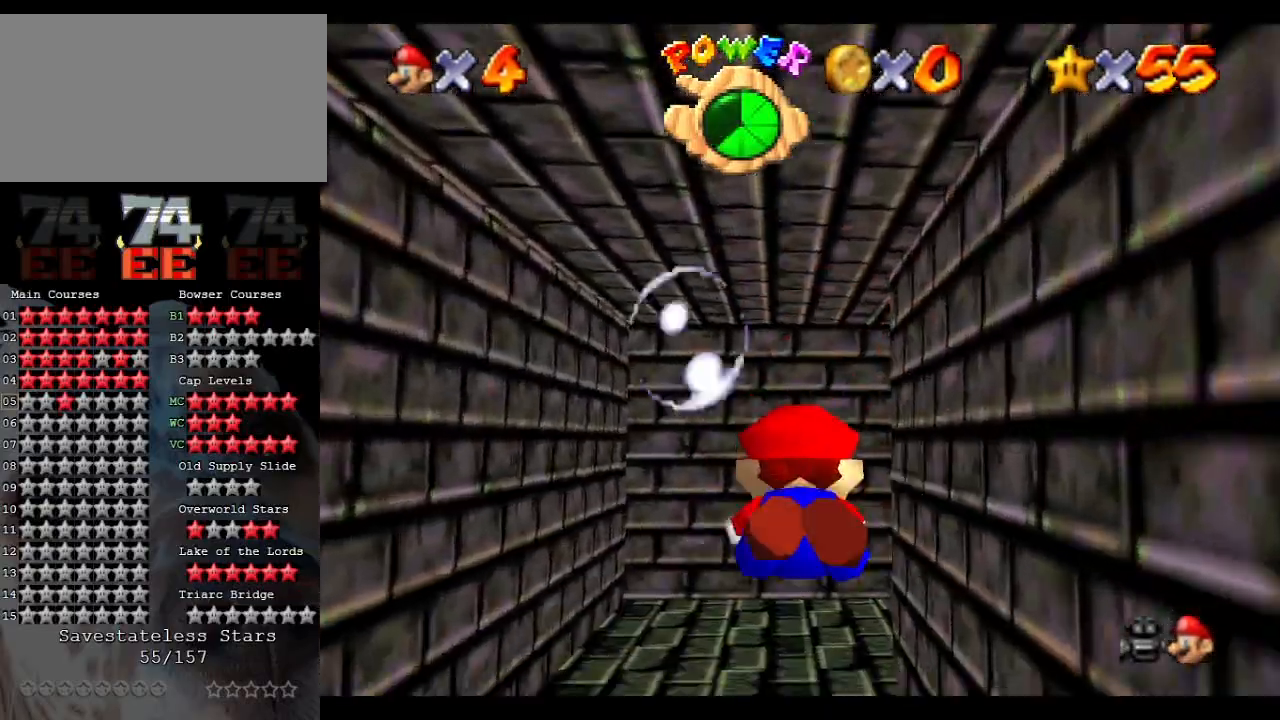
{"buttons": [], "left_stick": "down-right", "events": [[67, "left_stick", "right"], [333, "left_stick", "down-right"], [400, "A", "up"]]}
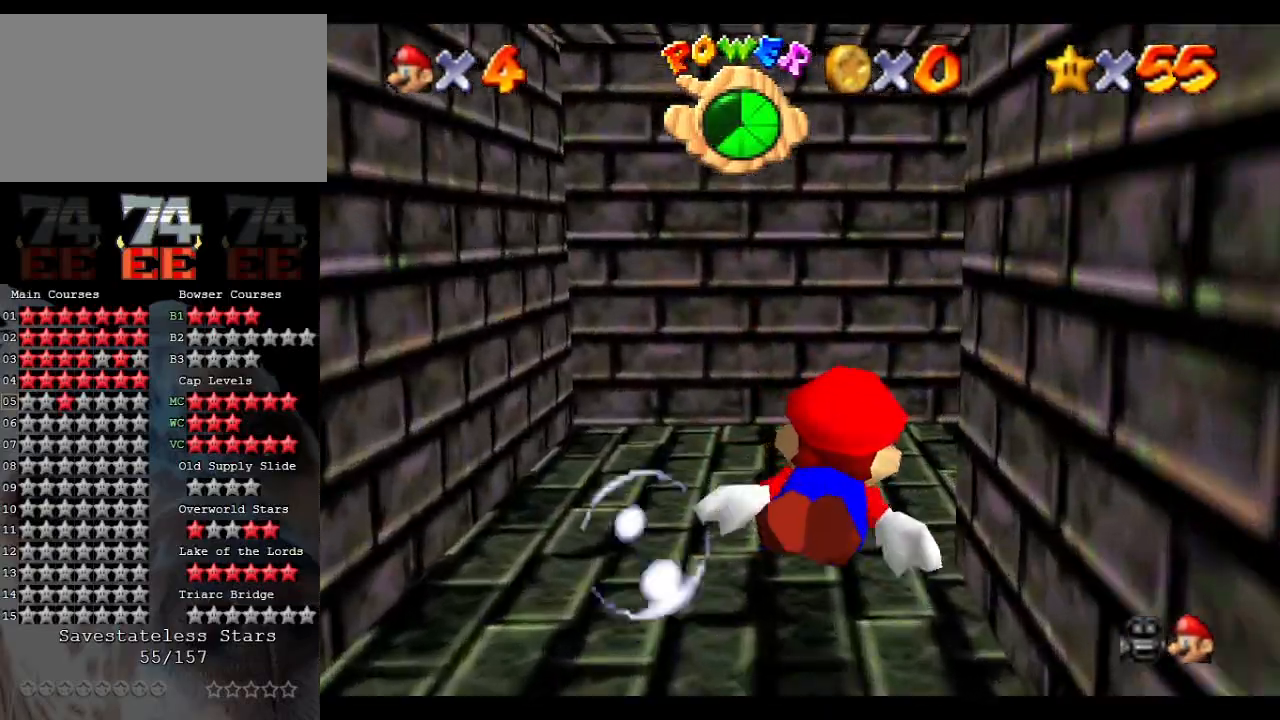
{"buttons": [], "left_stick": "right", "events": [[67, "A", "down"], [467, "A", "up"], [467, "left_stick", "right"]]}
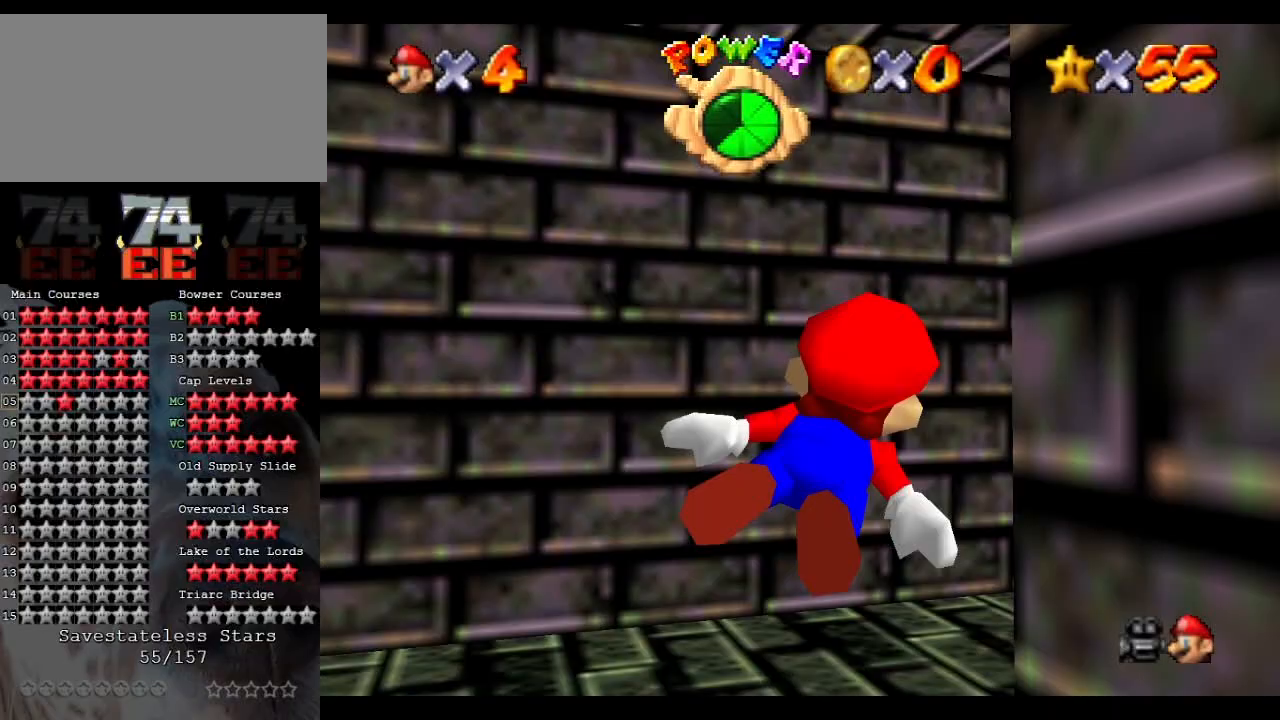
{"buttons": ["A"], "left_stick": "up-right", "events": [[233, "A", "down"], [333, "left_stick", "up-right"]]}